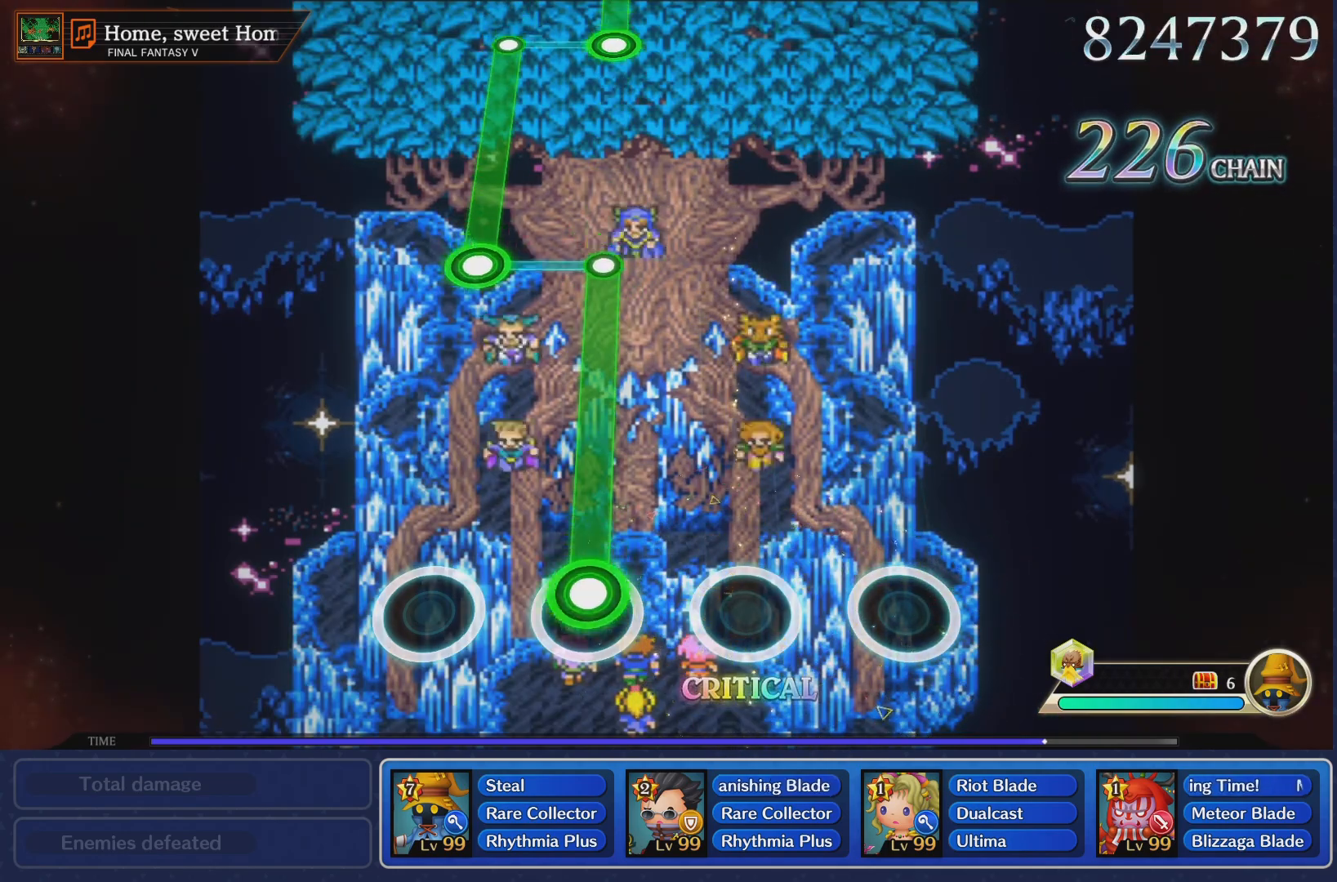
Gameplay with a controller (PlayStation layout); each line is a JSON object with the inputs held at the frame after it. "events" lists button and stick changes between this image and that frame as [ms after this image, input, new state], when the widget could be followed in between. Not read: L3 R3.
{"buttons": ["R1"], "left_stick": "center", "right_stick": "center", "events": [[17, "R1", "down"]]}
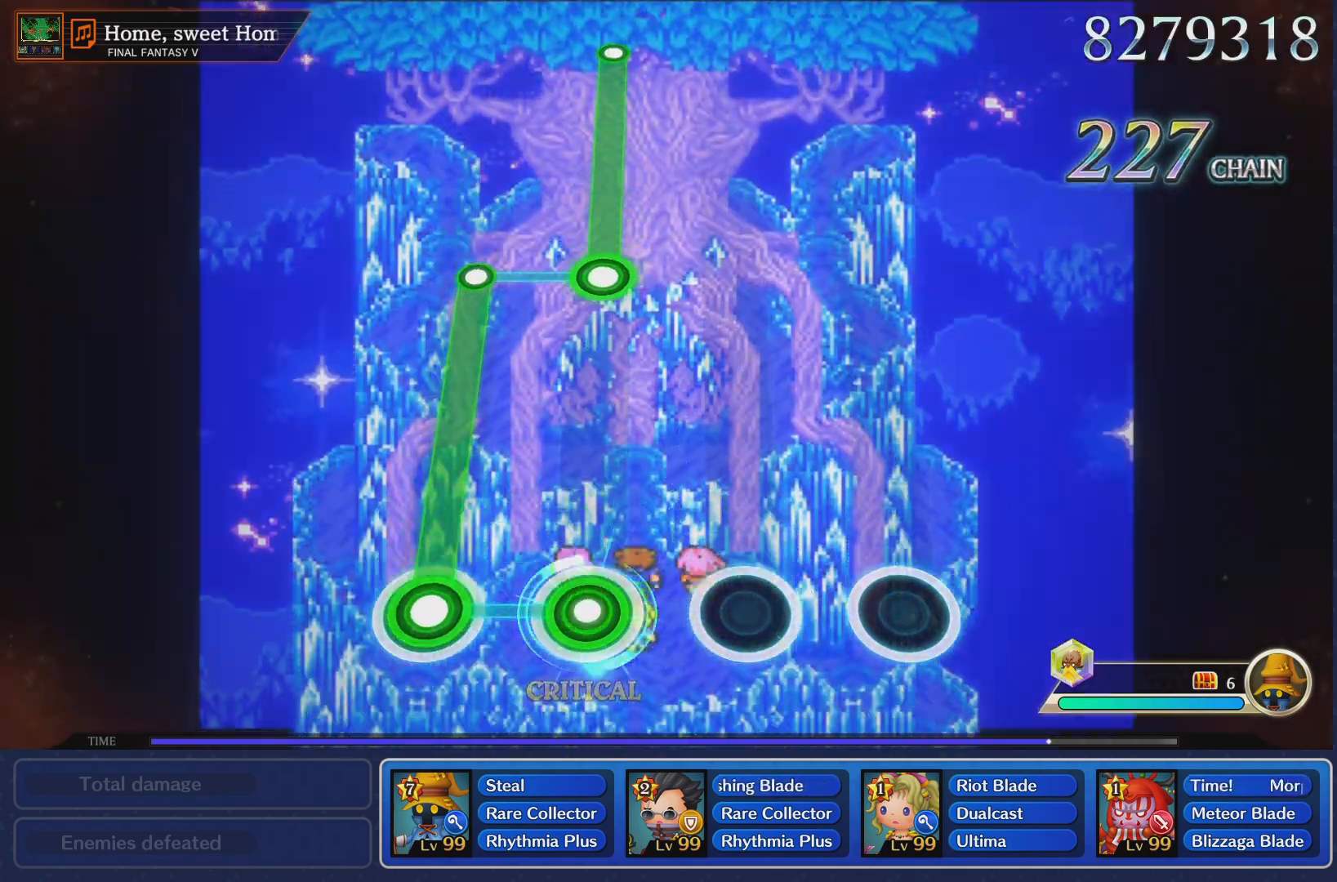
{"buttons": ["R1"], "left_stick": "center", "right_stick": "center", "events": [[34, "R1", "up"], [50, "L1", "down"], [484, "L1", "up"], [484, "R1", "down"]]}
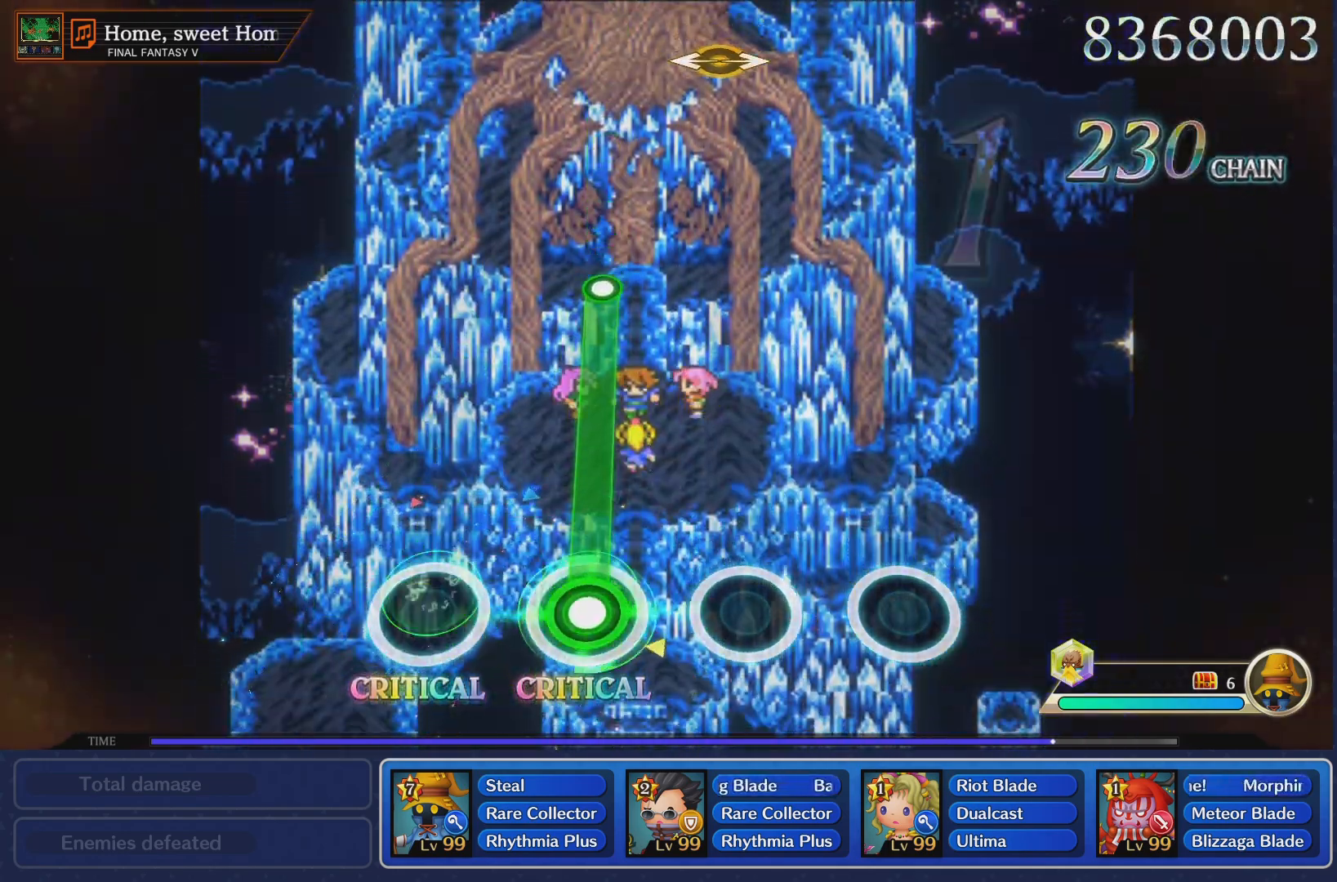
{"buttons": [], "left_stick": "center", "right_stick": "center", "events": [[484, "R1", "up"]]}
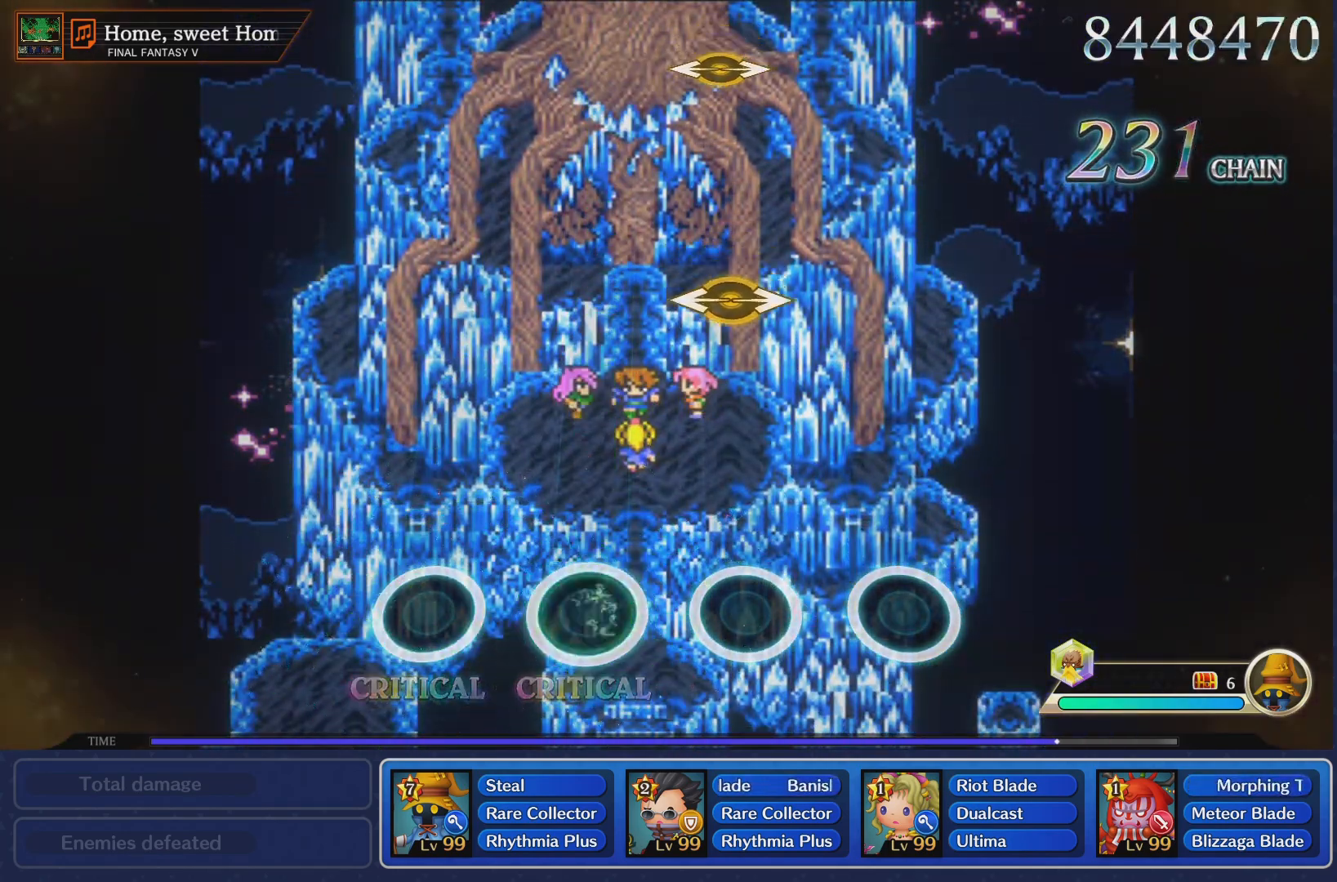
{"buttons": [], "left_stick": "left", "right_stick": "right", "events": [[417, "left_stick", "left"], [468, "right_stick", "right"]]}